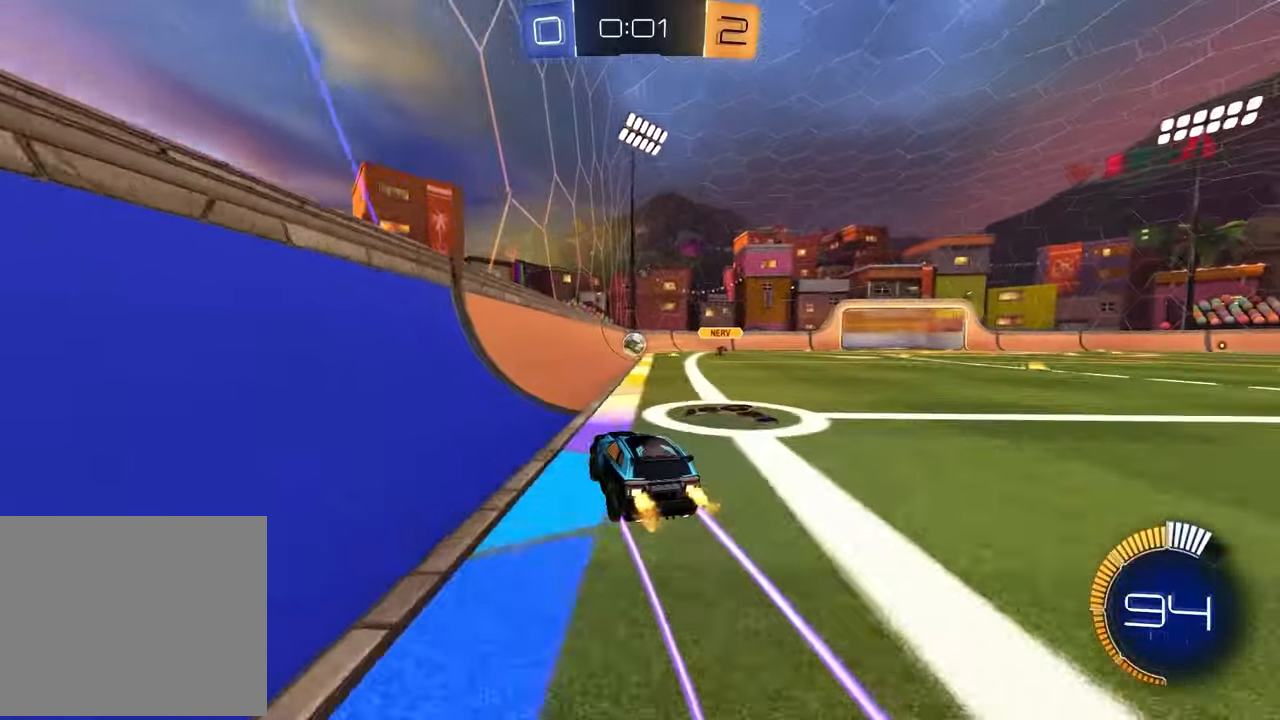
Gameplay with a controller (PlayStation layout); each line is a JSON object with the inputs held at the frame after it. "events" lists button and stick changes between this image and that frame as [ms after this image, input, new state], when the widget could be followed in between.
{"buttons": ["R2"], "left_stick": "left", "right_stick": "center", "events": [[483, "left_stick", "left"]]}
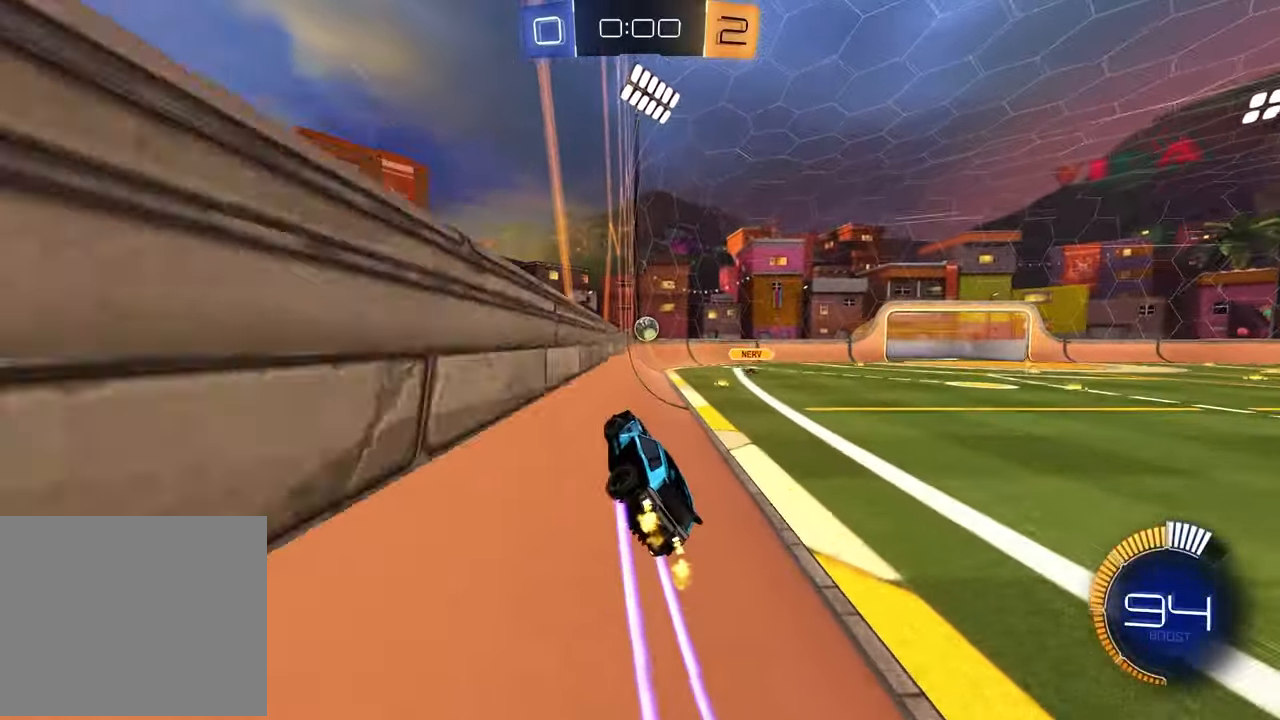
{"buttons": ["R1"], "left_stick": "down-right", "right_stick": "center", "events": [[167, "CROSS", "down"], [183, "left_stick", "down-right"], [283, "CROSS", "up"], [300, "SQUARE", "down"], [300, "left_stick", "down"], [467, "R1", "down"], [500, "R2", "up"], [500, "SQUARE", "up"], [500, "left_stick", "down-right"]]}
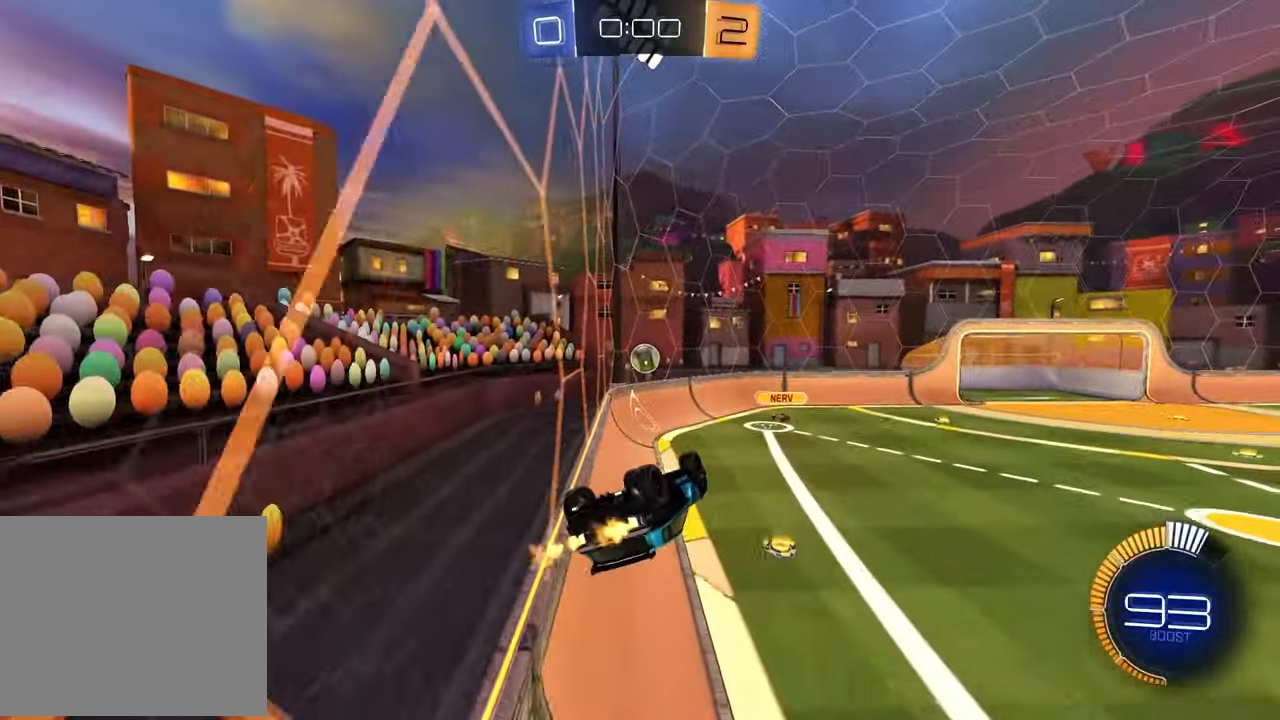
{"buttons": [], "left_stick": "down", "right_stick": "center", "events": [[150, "left_stick", "up"], [283, "CROSS", "down"], [367, "left_stick", "down"], [417, "CROSS", "up"], [417, "R1", "up"]]}
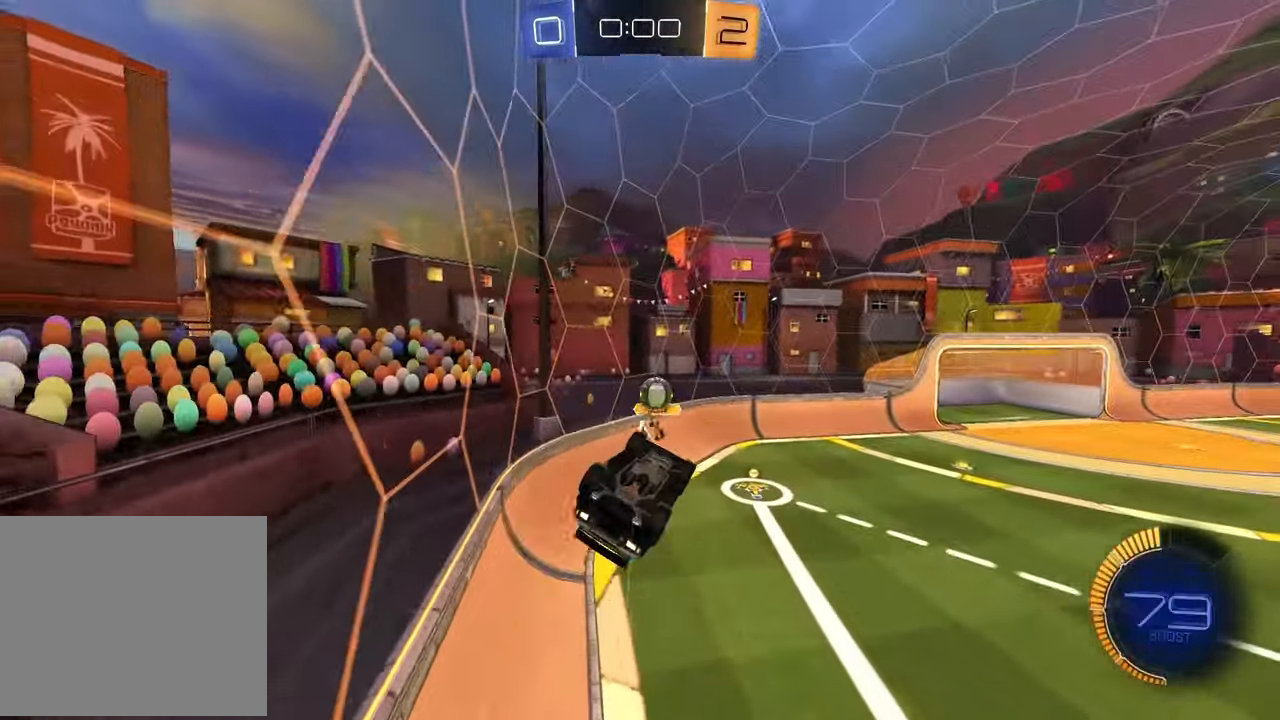
{"buttons": ["SQUARE"], "left_stick": "left", "right_stick": "center", "events": [[167, "R1", "down"], [167, "SQUARE", "down"], [183, "left_stick", "down-left"], [317, "left_stick", "left"], [467, "R1", "up"]]}
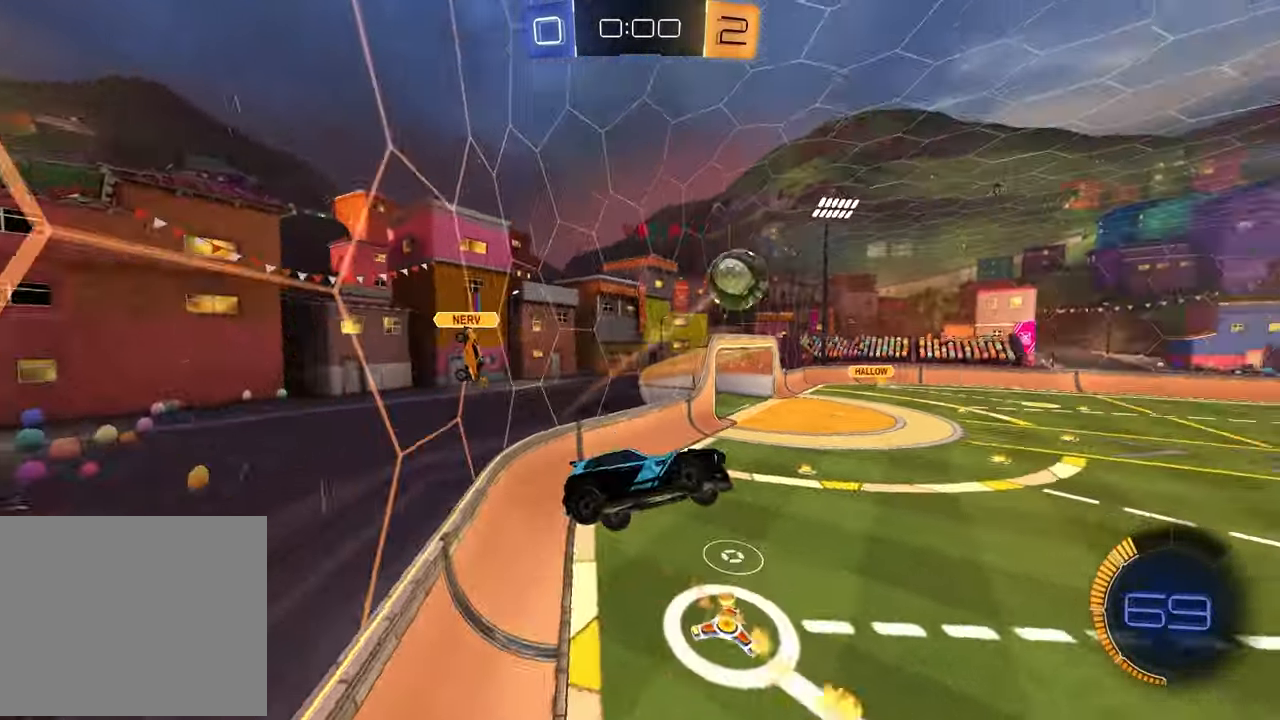
{"buttons": ["R1", "R2"], "left_stick": "right", "right_stick": "center", "events": [[17, "left_stick", "up-left"], [150, "SQUARE", "up"], [167, "R1", "down"], [300, "left_stick", "up-right"], [400, "left_stick", "right"], [417, "R2", "down"]]}
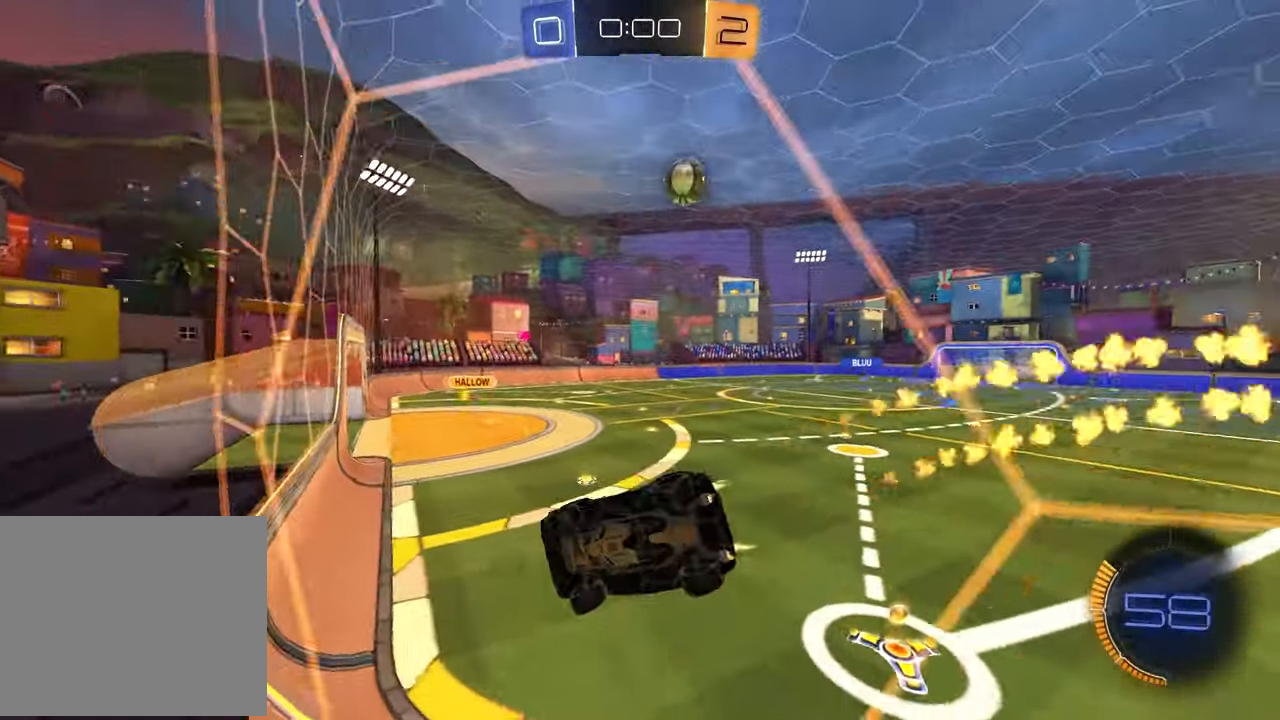
{"buttons": ["R1", "R2"], "left_stick": "center", "right_stick": "center", "events": [[50, "R1", "up"], [350, "R1", "down"], [433, "left_stick", "center"]]}
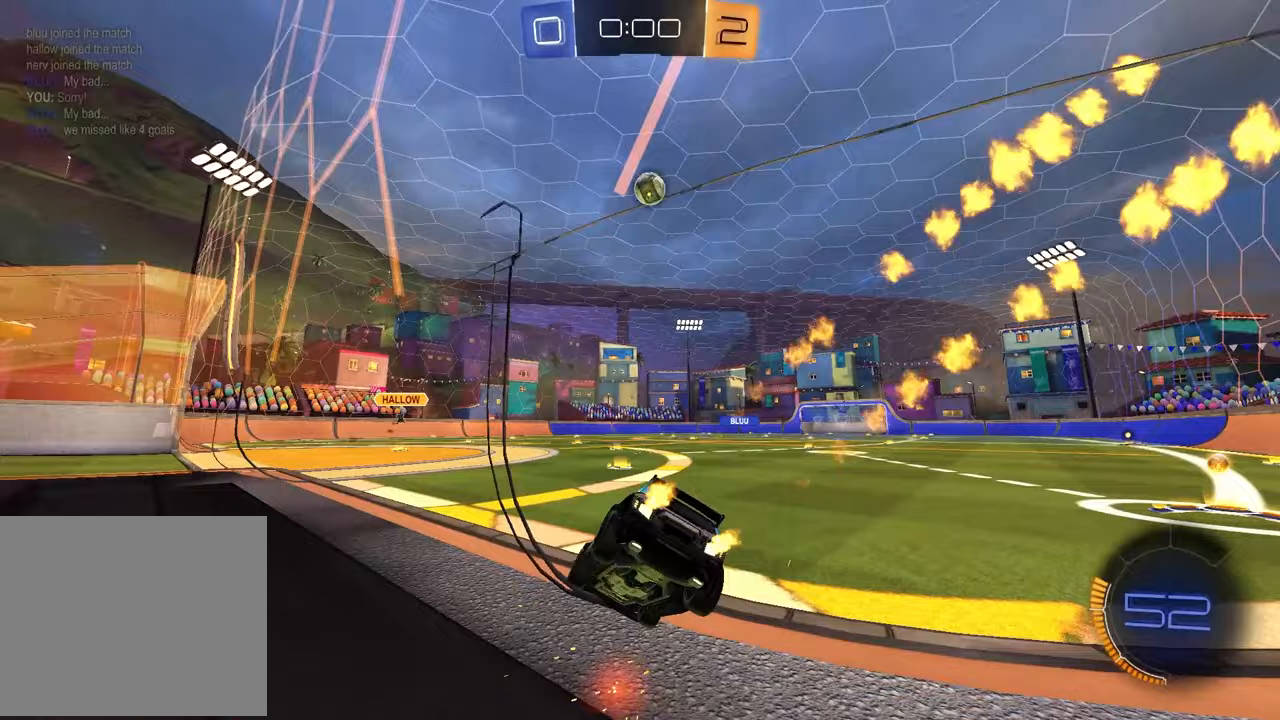
{"buttons": ["R1", "R2"], "left_stick": "up-right", "right_stick": "center", "events": [[17, "left_stick", "right"], [183, "left_stick", "center"], [450, "left_stick", "up-right"]]}
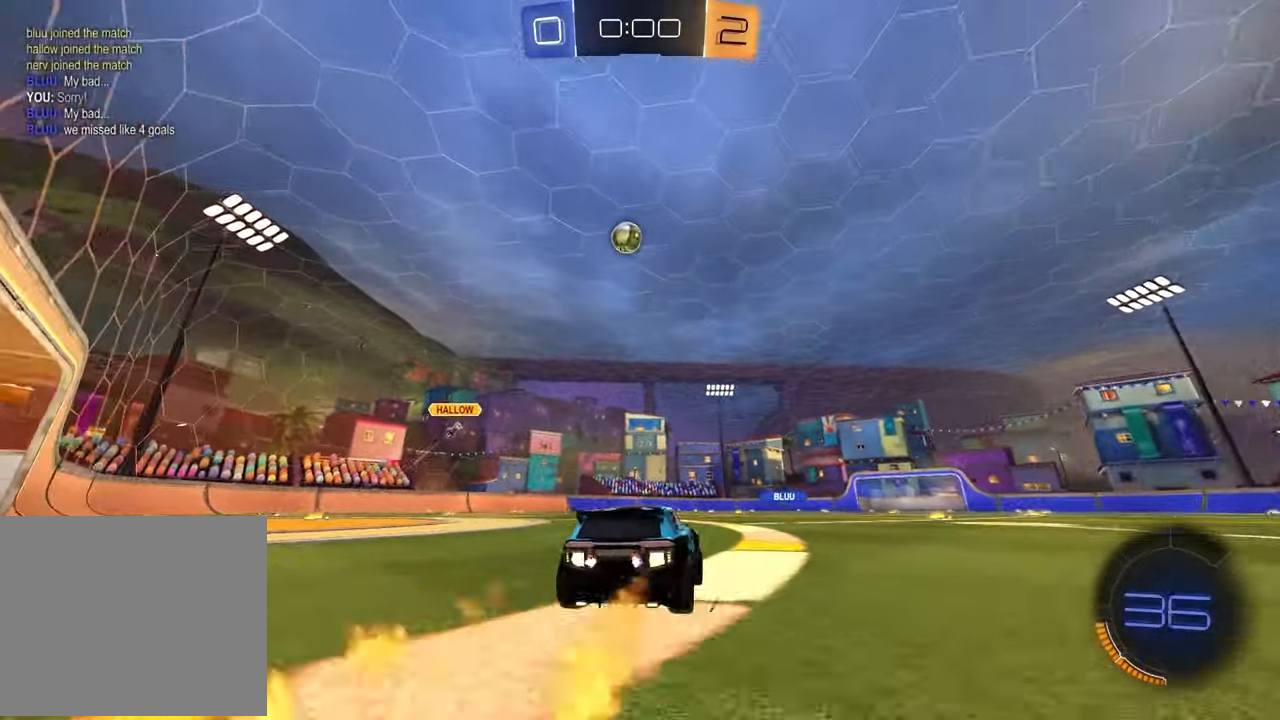
{"buttons": ["R2"], "left_stick": "center", "right_stick": "center", "events": [[83, "R1", "up"], [267, "R1", "down"], [317, "left_stick", "center"], [433, "R1", "up"]]}
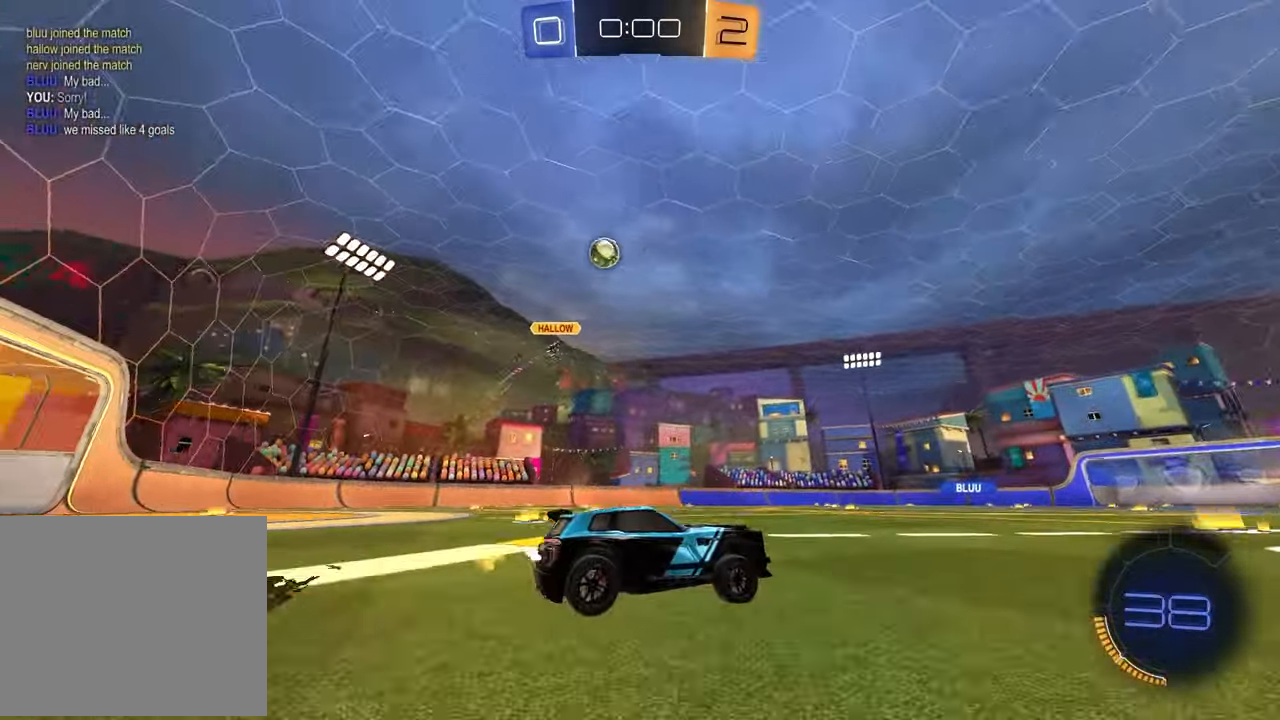
{"buttons": ["R2"], "left_stick": "center", "right_stick": "center", "events": []}
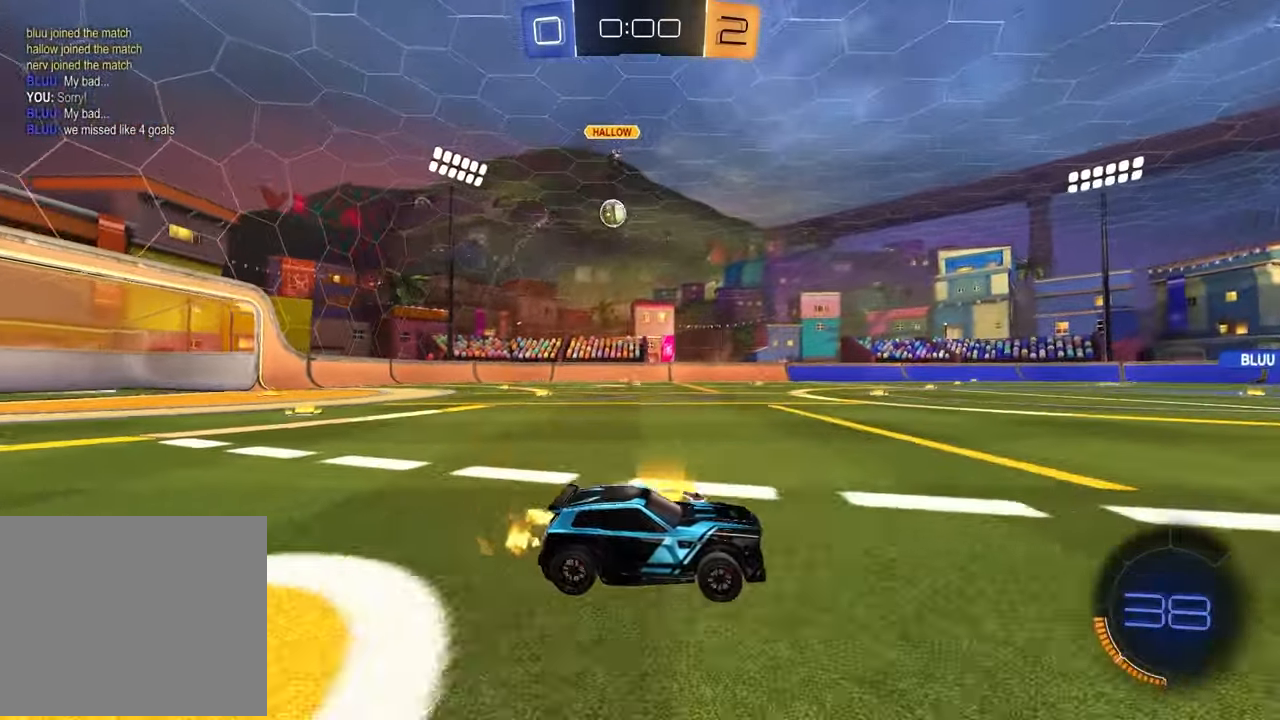
{"buttons": ["R2"], "left_stick": "center", "right_stick": "center", "events": [[200, "TRIANGLE", "down"], [300, "TRIANGLE", "up"]]}
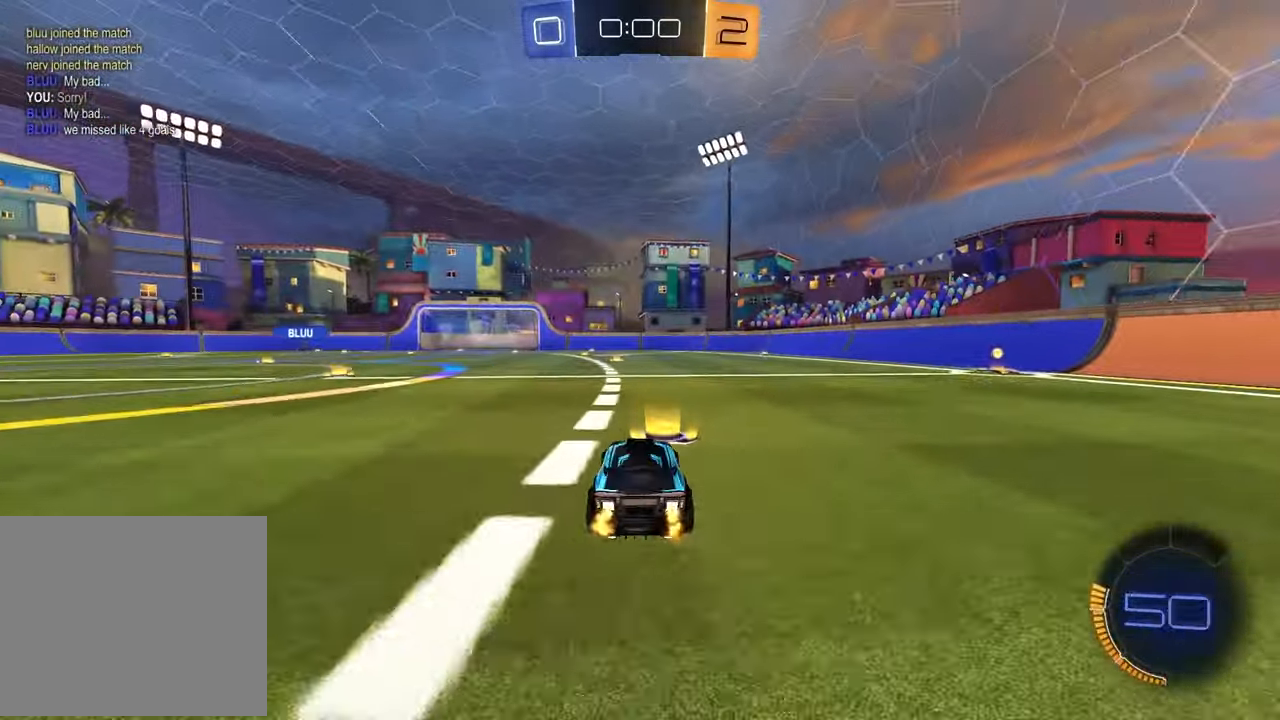
{"buttons": [], "left_stick": "center", "right_stick": "center", "events": [[400, "R2", "up"]]}
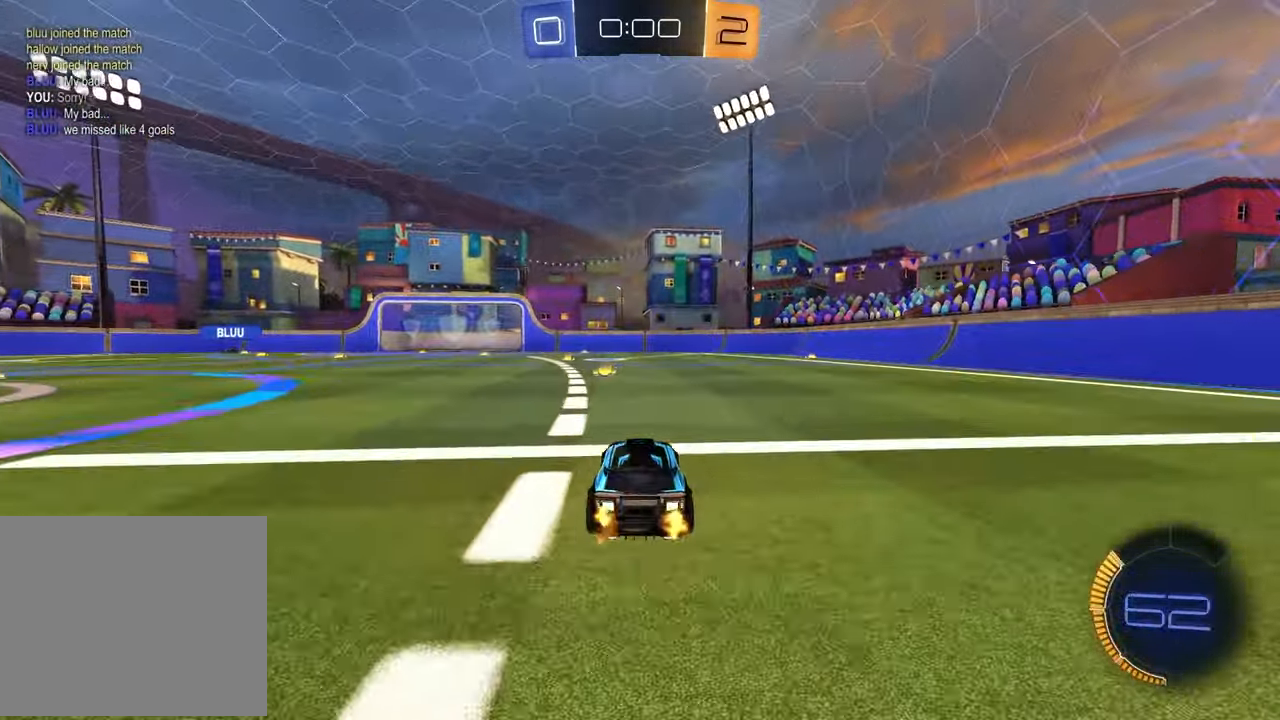
{"buttons": [], "left_stick": "center", "right_stick": "center", "events": [[83, "left_stick", "left"], [233, "left_stick", "center"]]}
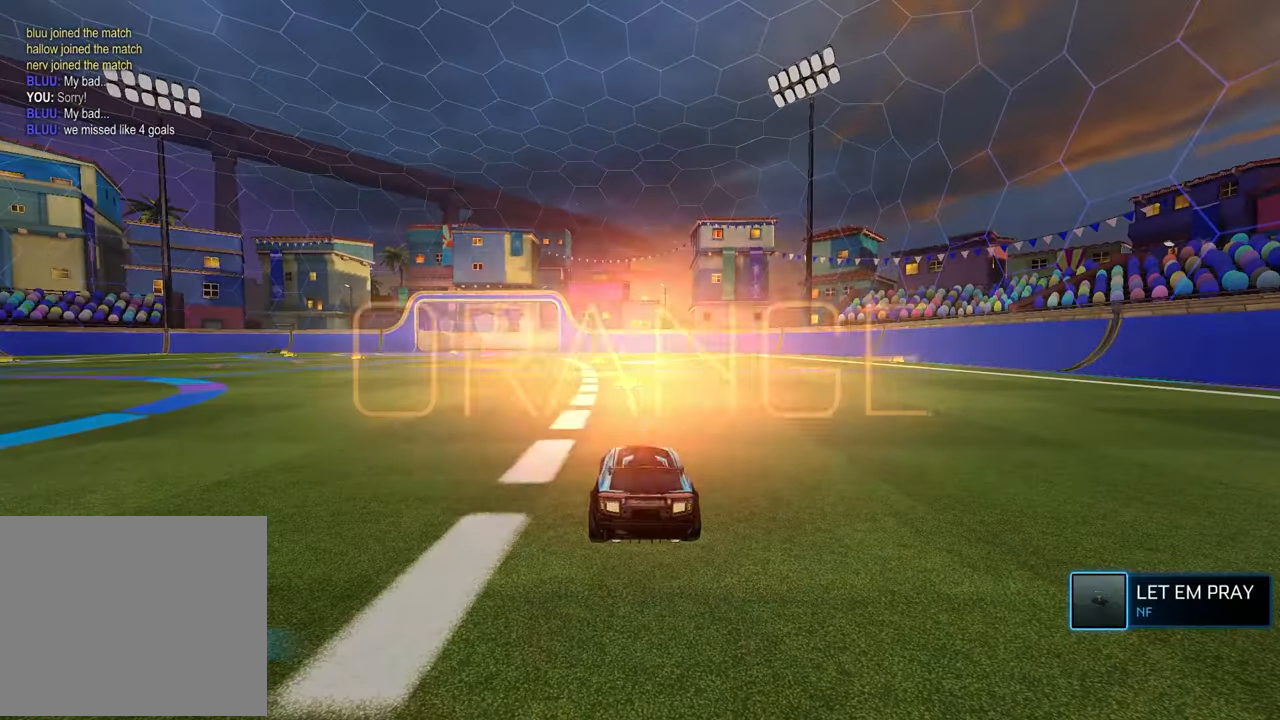
{"buttons": [], "left_stick": "center", "right_stick": "center", "events": []}
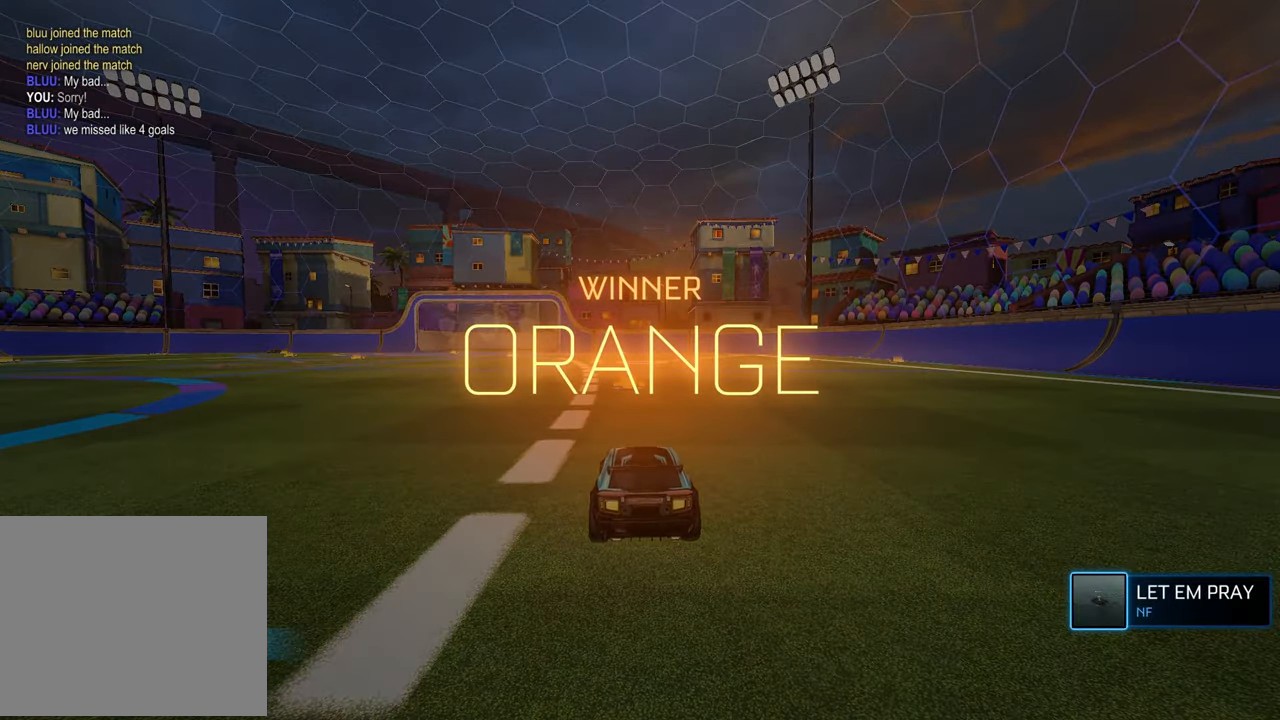
{"buttons": [], "left_stick": "center", "right_stick": "center", "events": []}
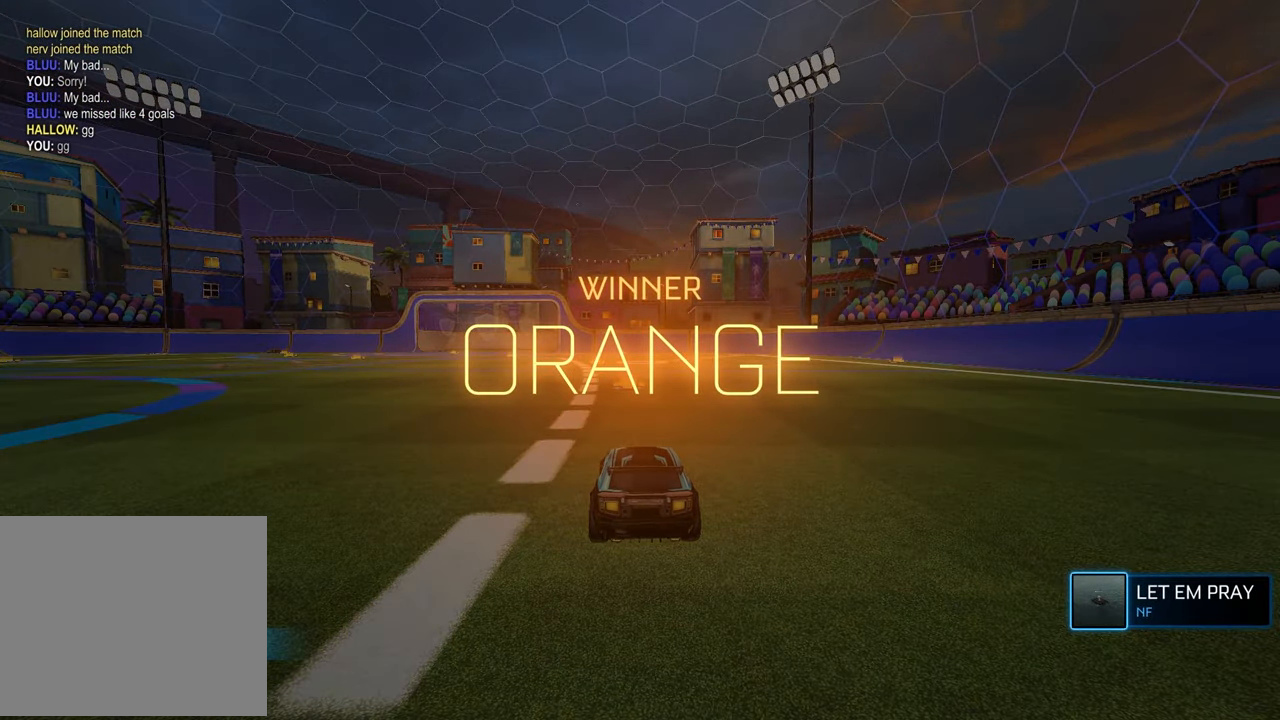
{"buttons": [], "left_stick": "center", "right_stick": "center", "events": []}
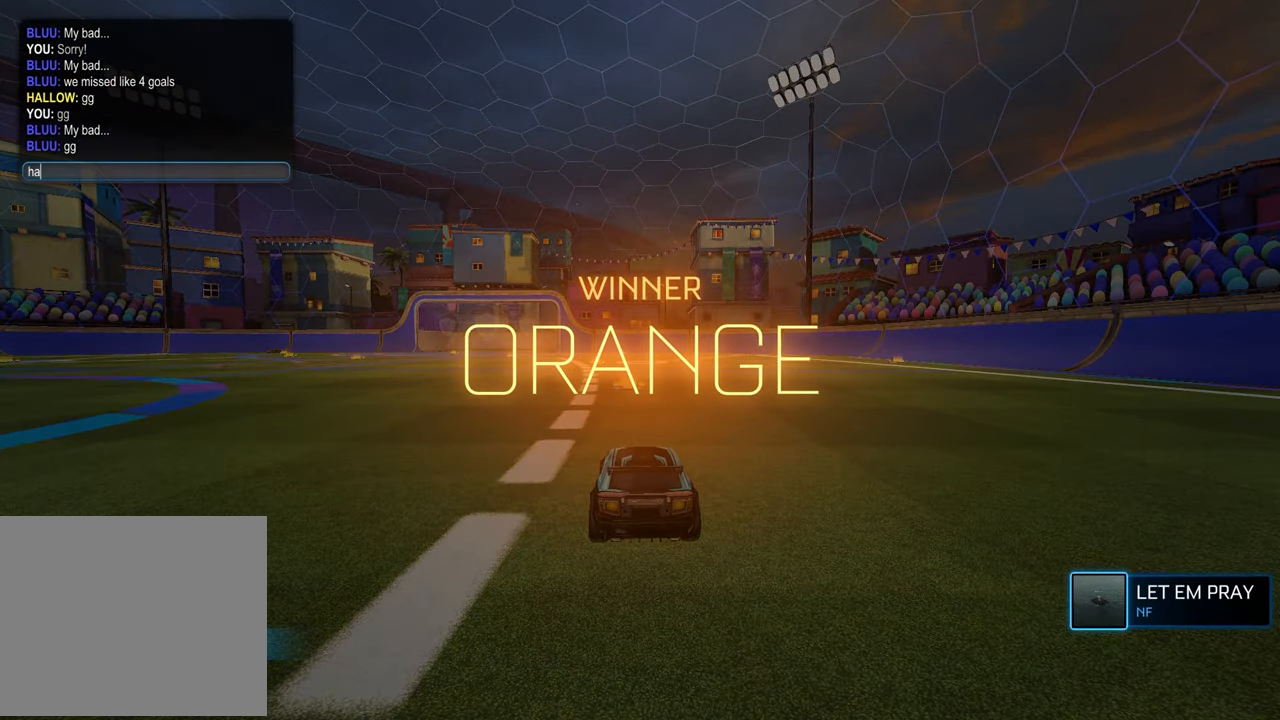
{"buttons": [], "left_stick": "center", "right_stick": "center", "events": []}
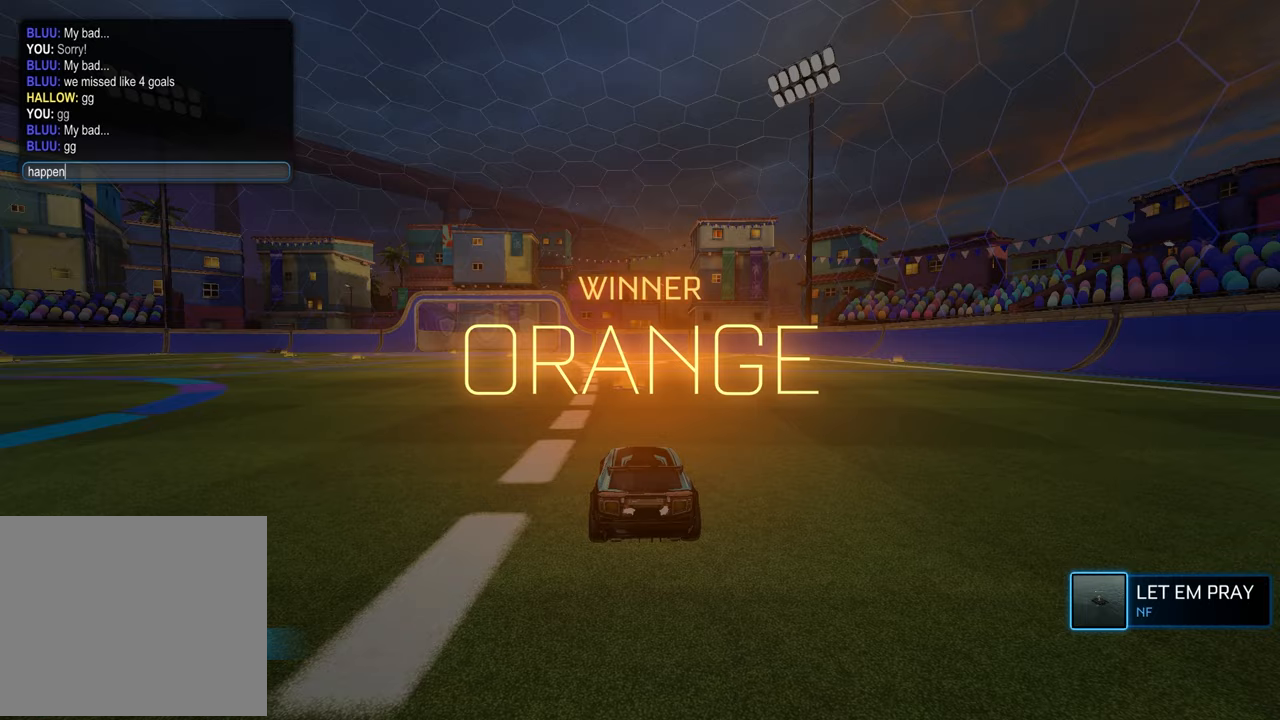
{"buttons": [], "left_stick": "center", "right_stick": "center", "events": []}
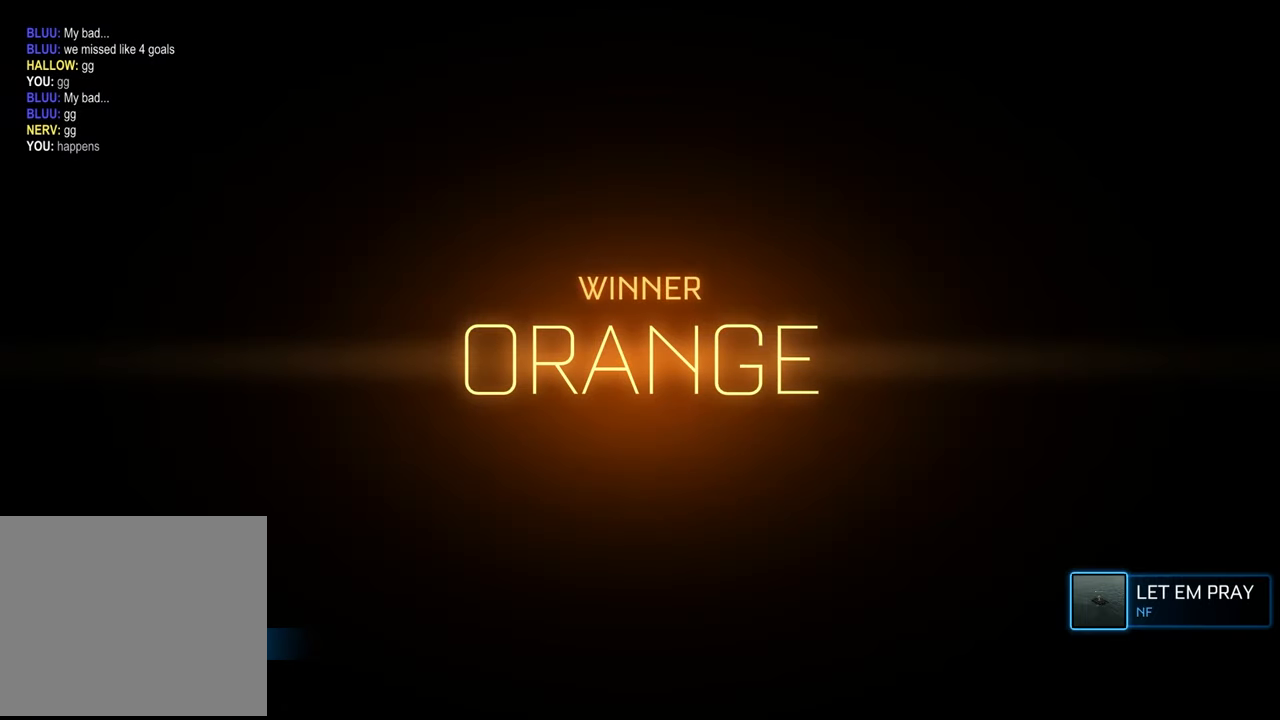
{"buttons": [], "left_stick": "center", "right_stick": "center", "events": []}
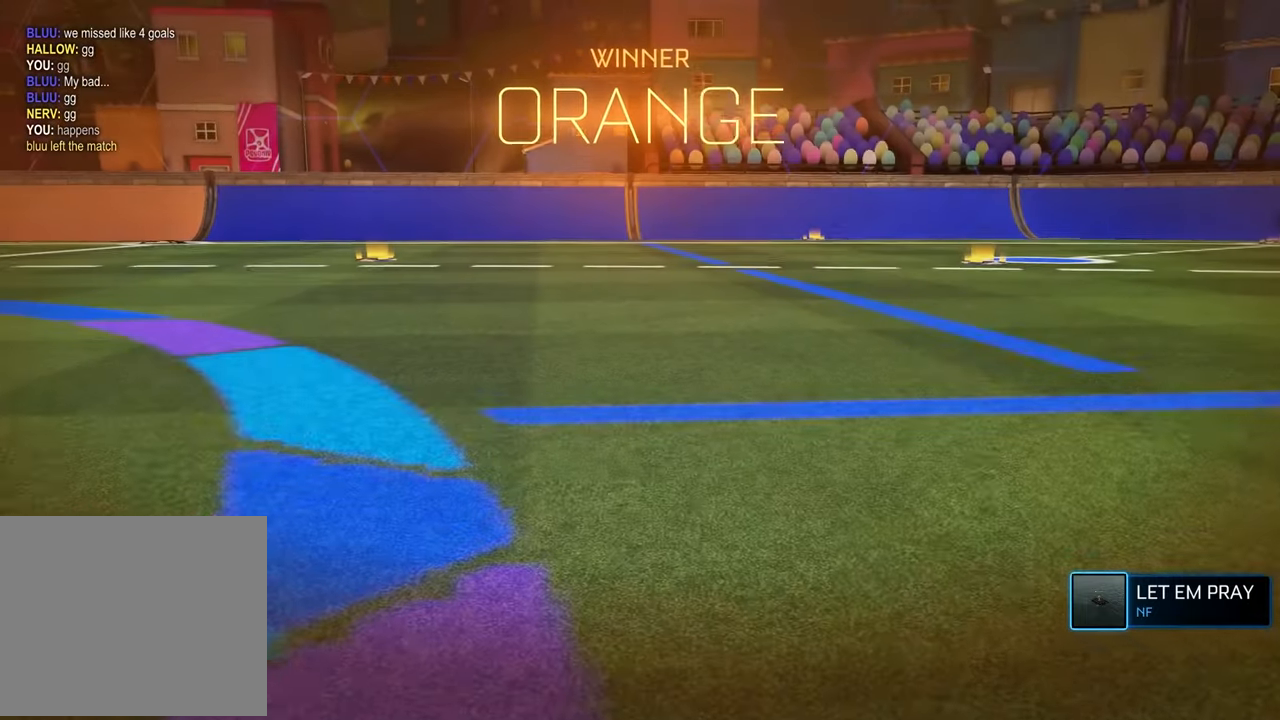
{"buttons": [], "left_stick": "center", "right_stick": "center", "events": []}
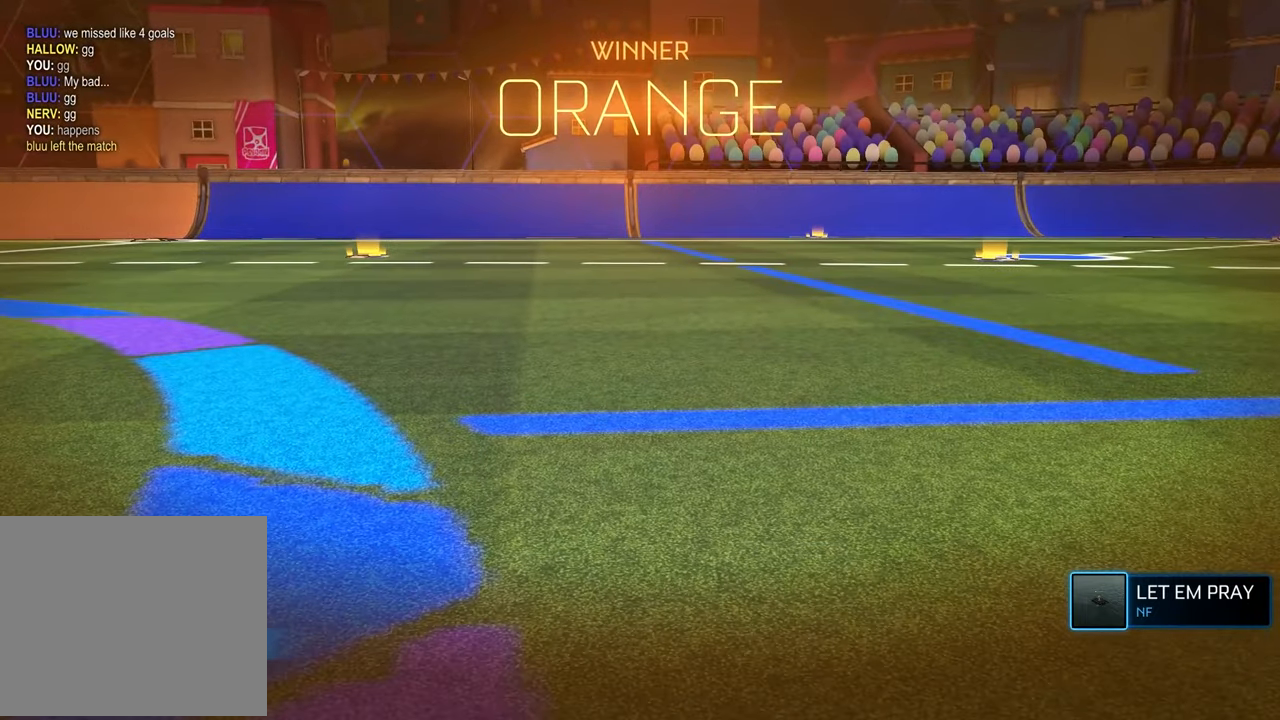
{"buttons": [], "left_stick": "center", "right_stick": "center", "events": []}
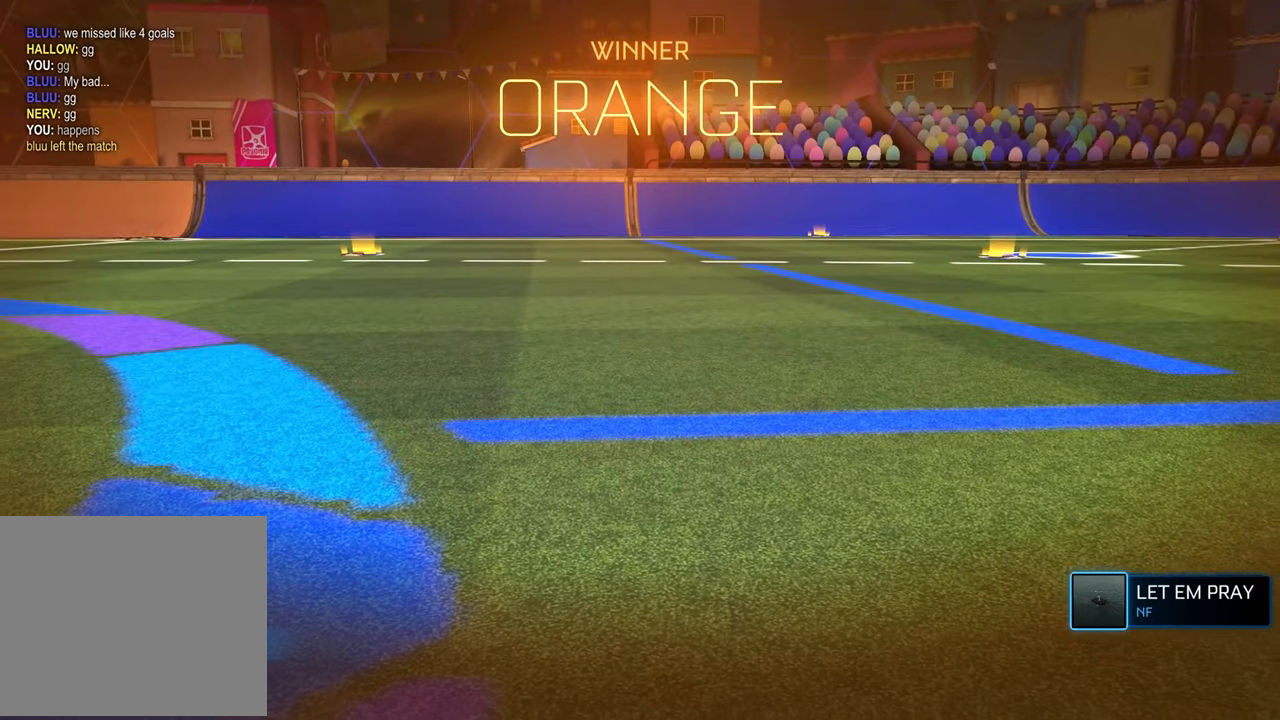
{"buttons": [], "left_stick": "center", "right_stick": "center", "events": []}
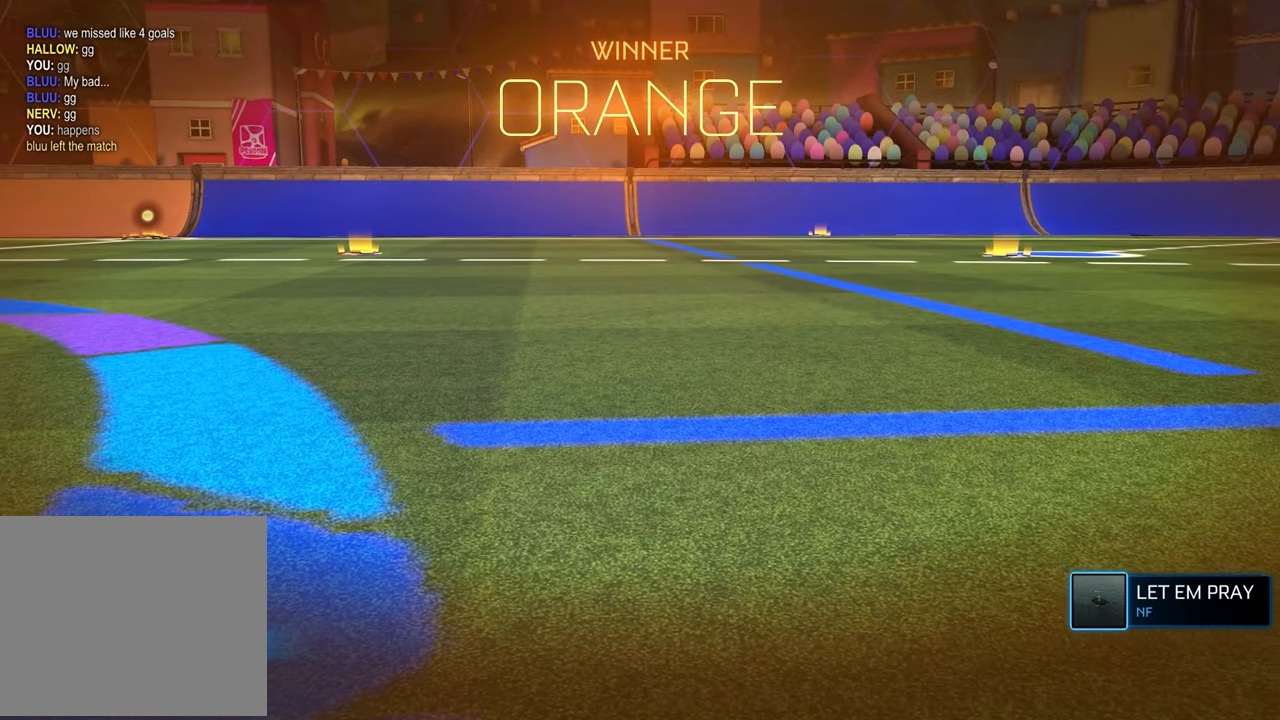
{"buttons": [], "left_stick": "center", "right_stick": "up", "events": [[283, "right_stick", "up-right"], [383, "right_stick", "up"]]}
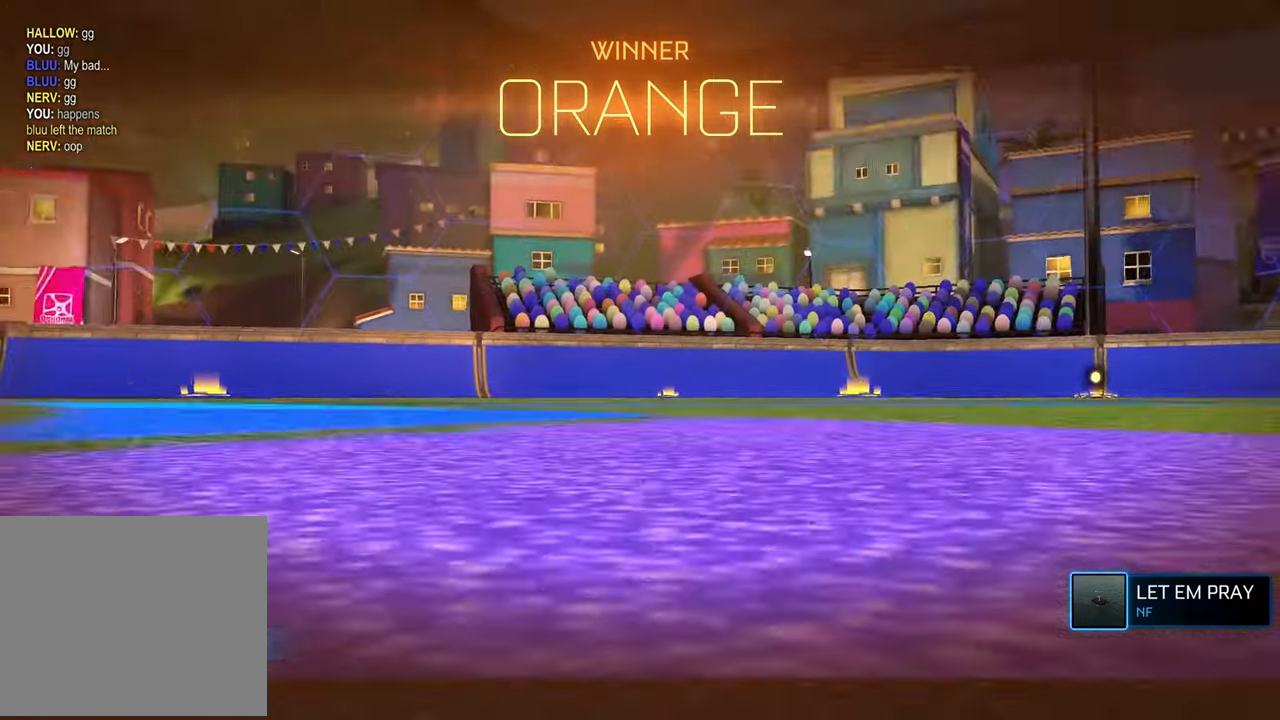
{"buttons": [], "left_stick": "center", "right_stick": "center", "events": [[150, "right_stick", "center"]]}
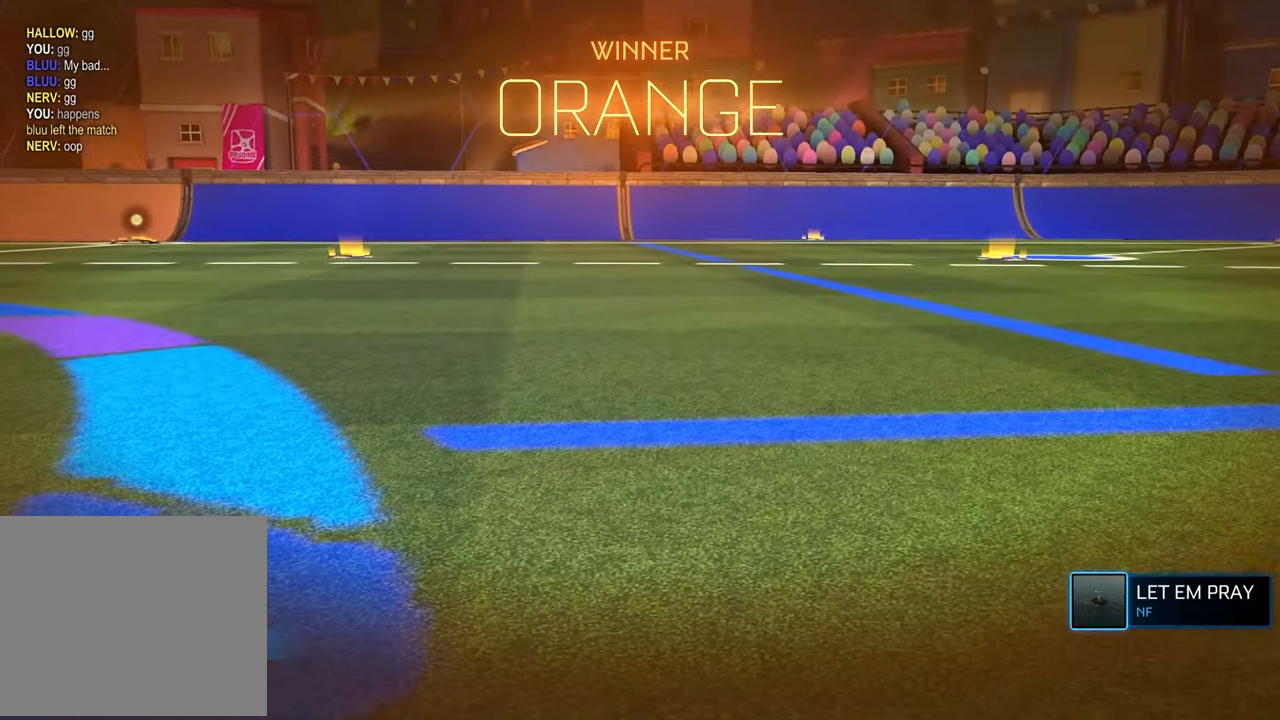
{"buttons": [], "left_stick": "center", "right_stick": "center", "events": []}
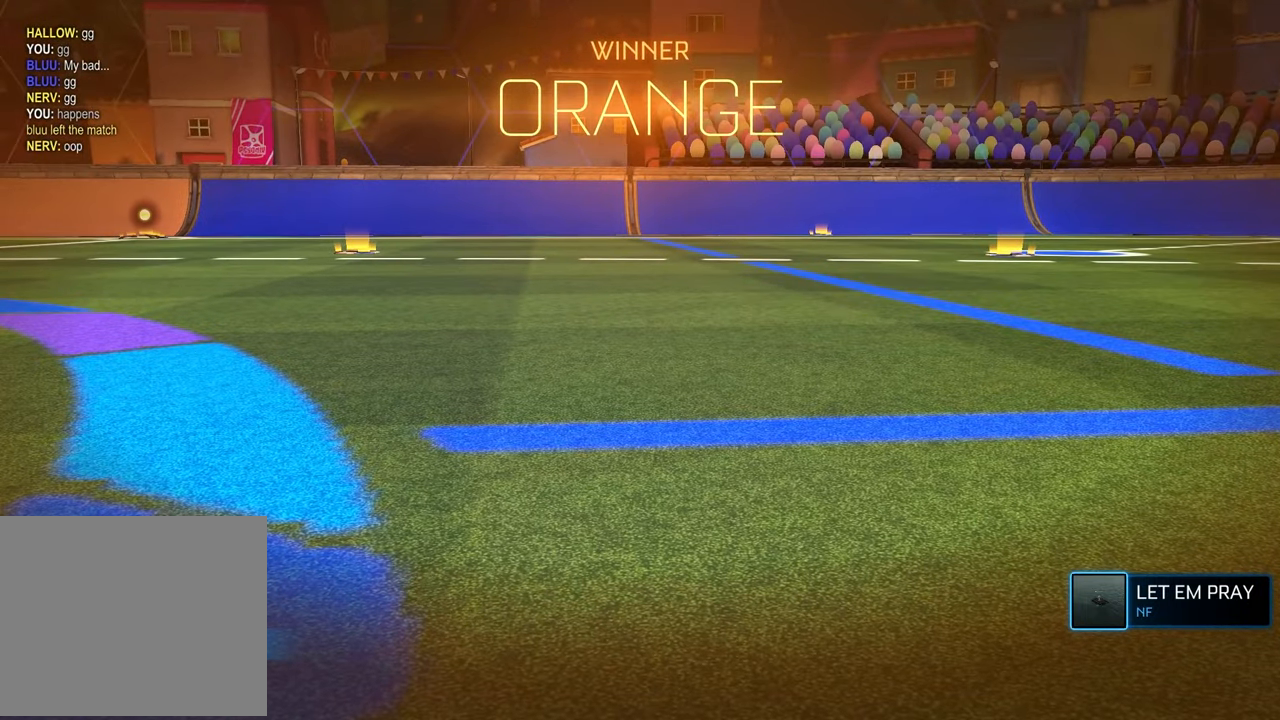
{"buttons": [], "left_stick": "center", "right_stick": "up", "events": [[250, "right_stick", "up"], [317, "right_stick", "up-left"], [417, "right_stick", "up"]]}
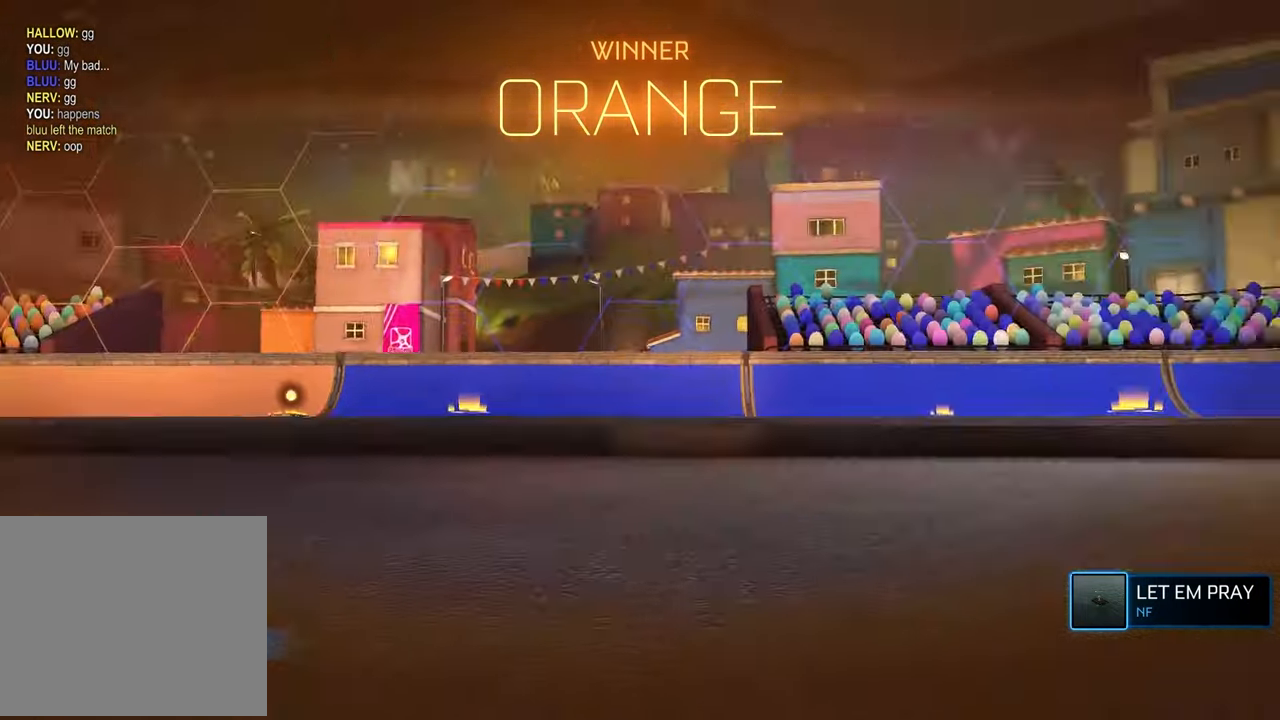
{"buttons": [], "left_stick": "center", "right_stick": "center", "events": [[283, "right_stick", "center"]]}
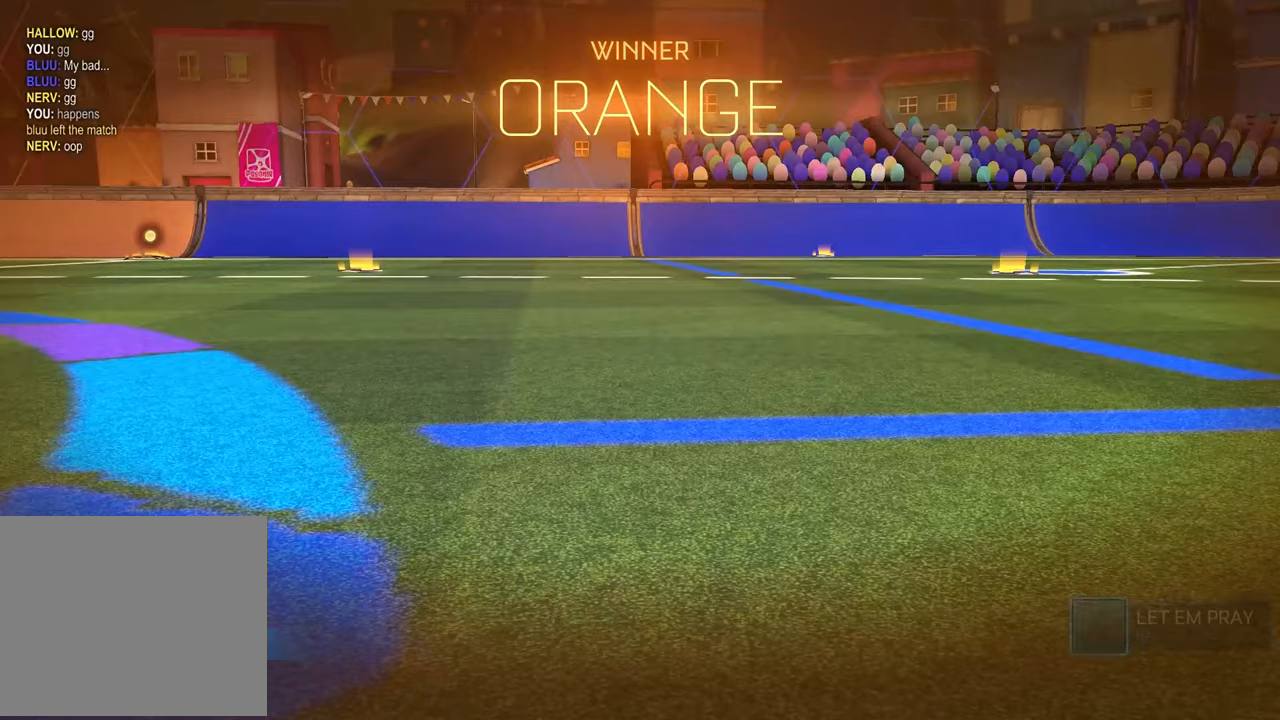
{"buttons": [], "left_stick": "center", "right_stick": "center", "events": []}
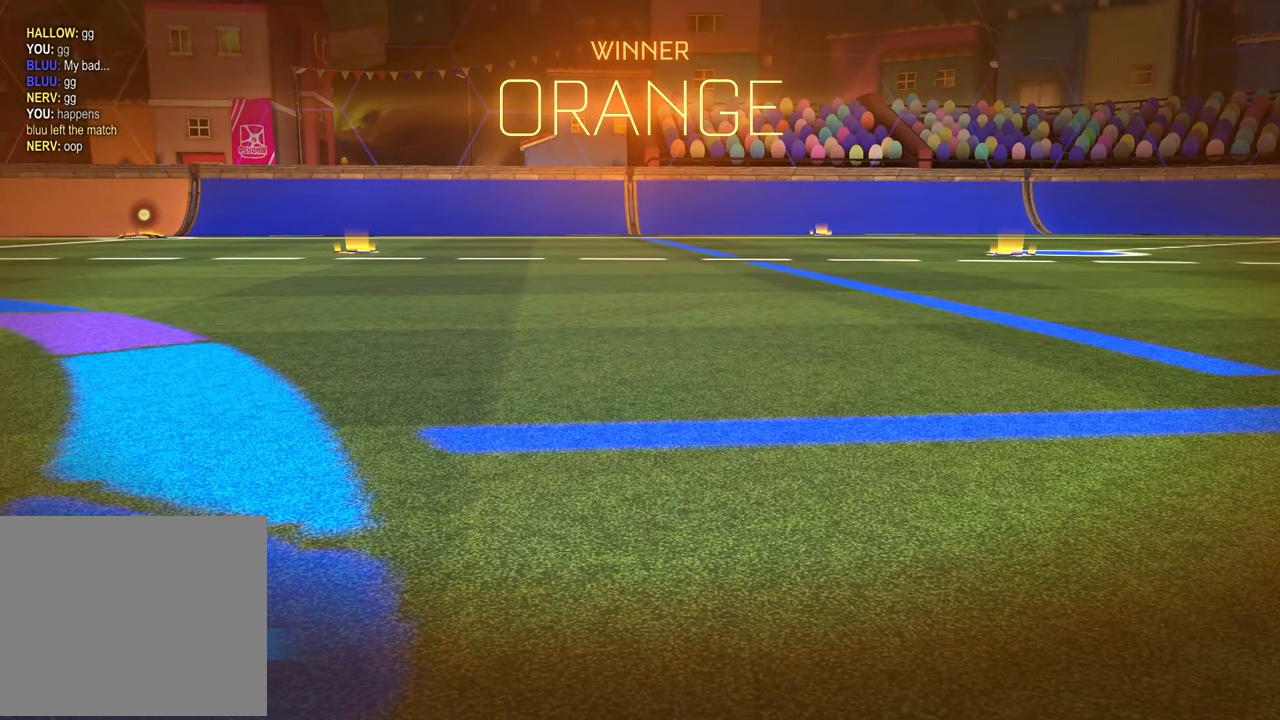
{"buttons": [], "left_stick": "center", "right_stick": "center", "events": []}
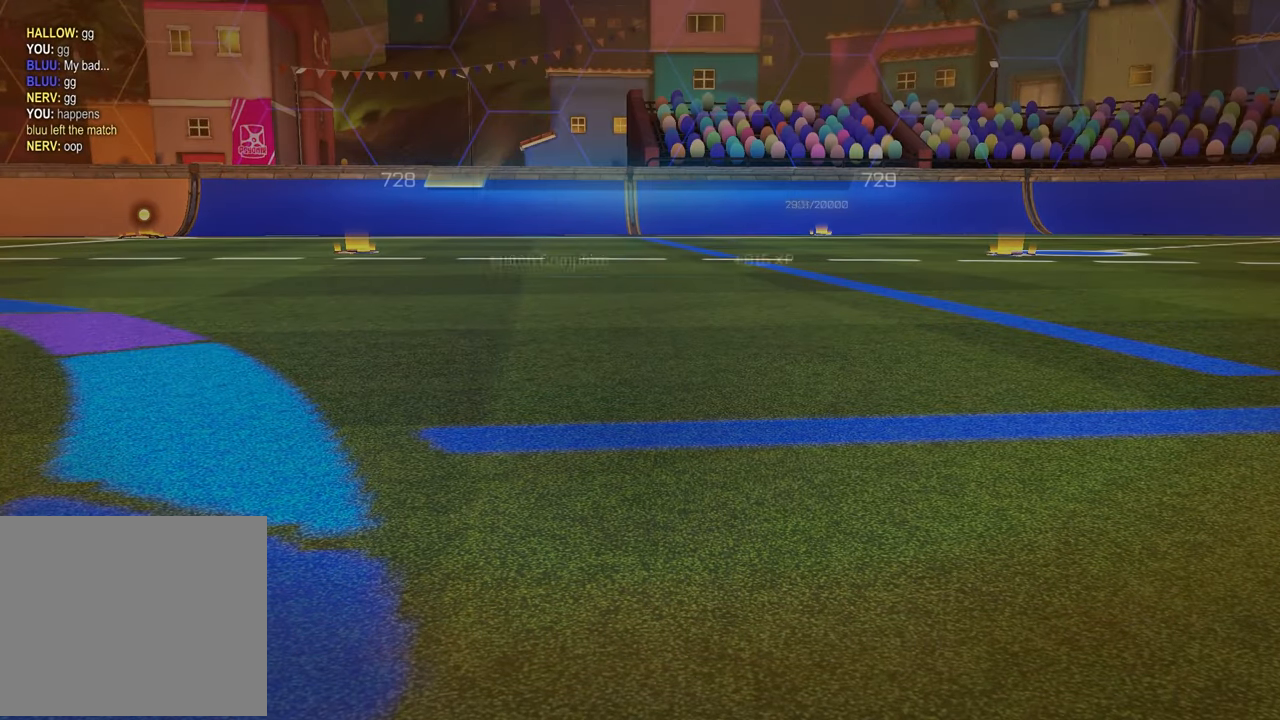
{"buttons": [], "left_stick": "center", "right_stick": "center", "events": []}
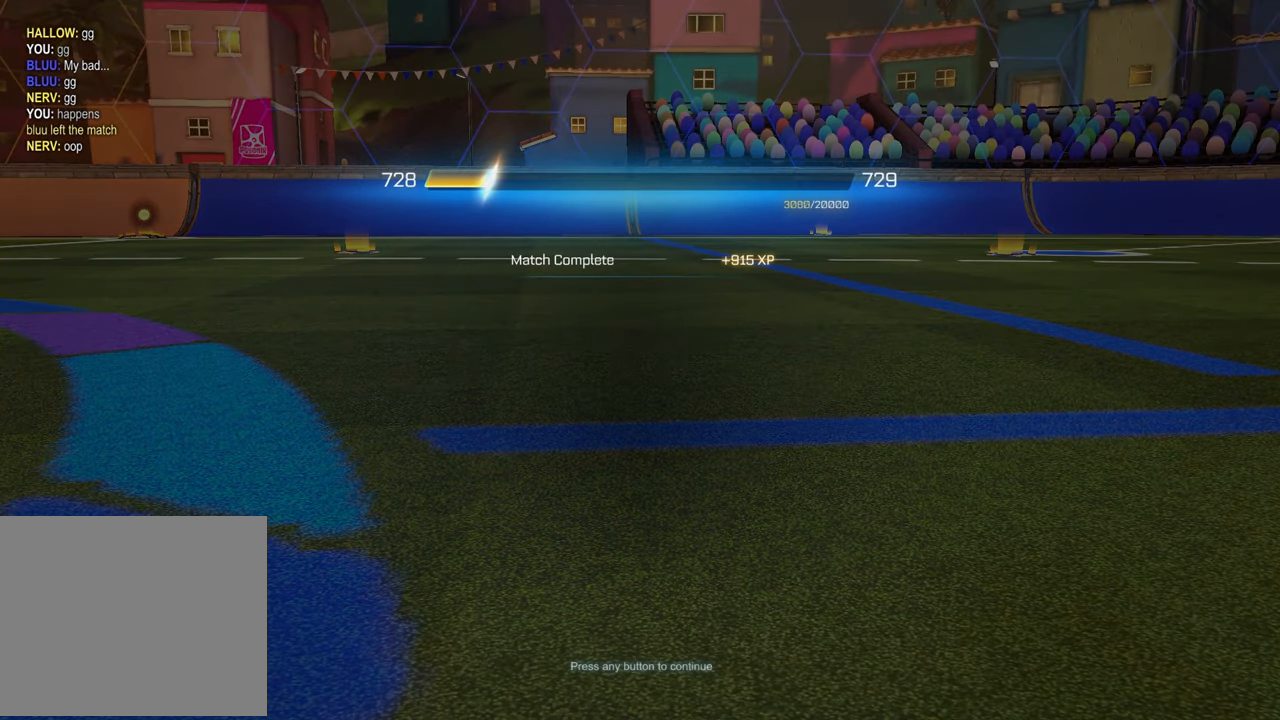
{"buttons": [], "left_stick": "center", "right_stick": "center", "events": [[117, "CROSS", "down"], [250, "CROSS", "up"]]}